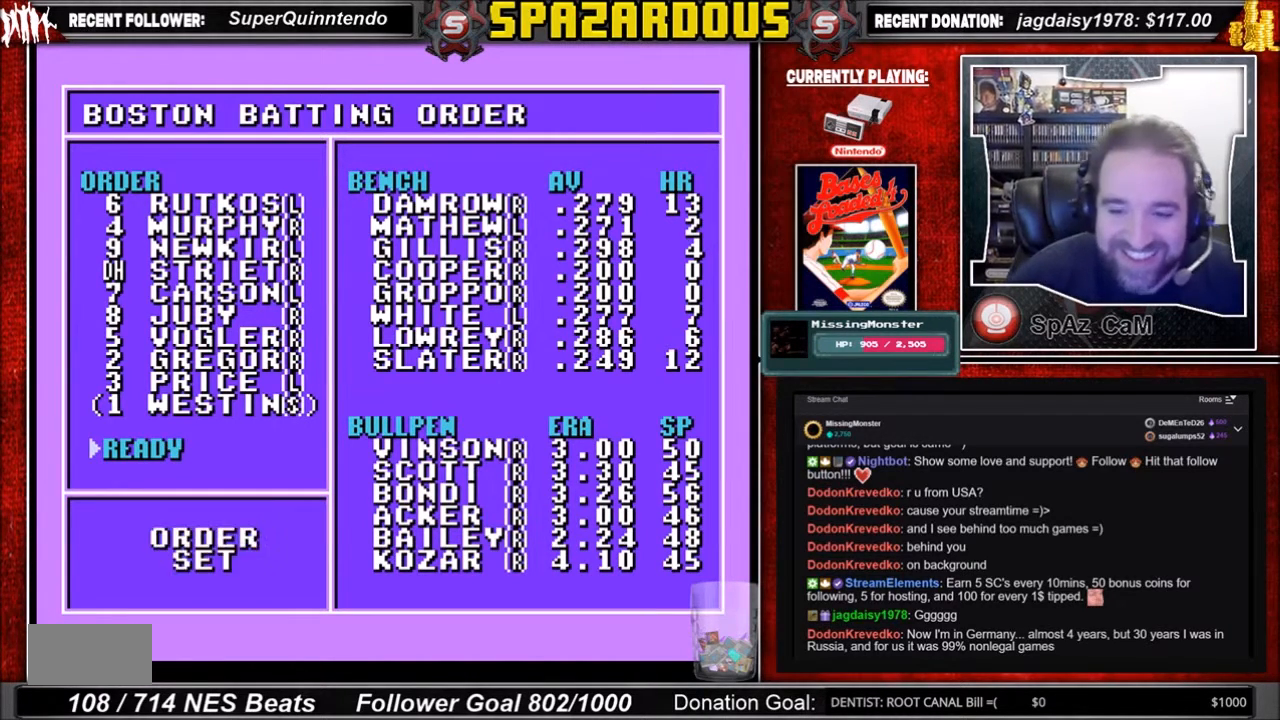
Gameplay with a controller (Nintendo layout); each line is a JSON object with the inputs held at the frame after it. "events" lists button and stick changes between this image and that frame as [ms after this image, input, new state], when the widget could be followed in between. Not read: L3 R3.
{"buttons": ["A"], "events": [[501, "A", "down"]]}
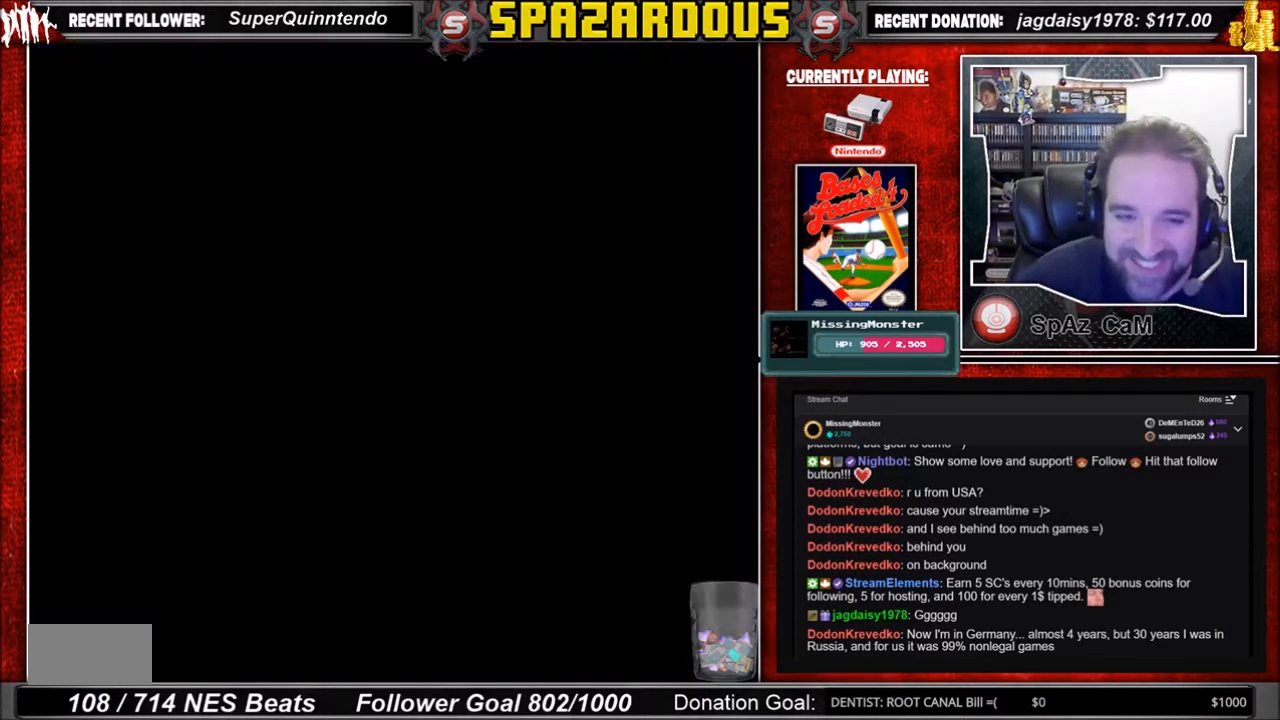
{"buttons": [], "events": [[167, "A", "up"]]}
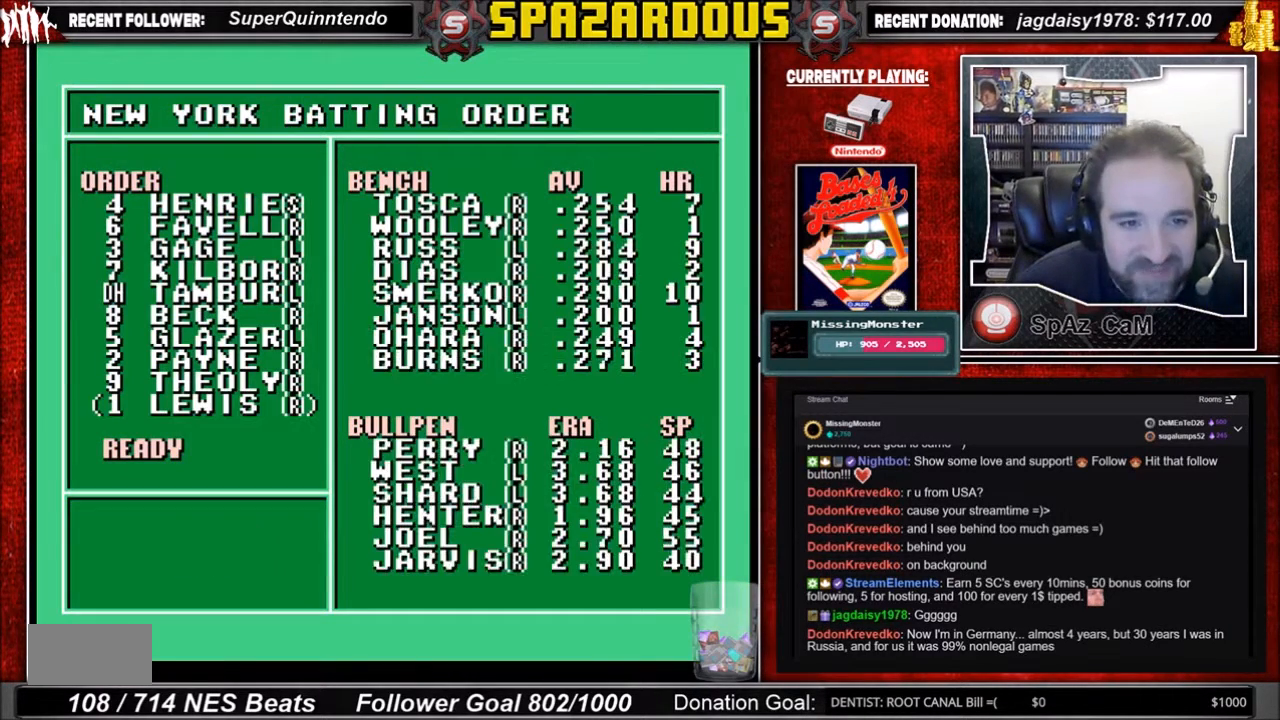
{"buttons": ["A"], "events": [[434, "A", "down"]]}
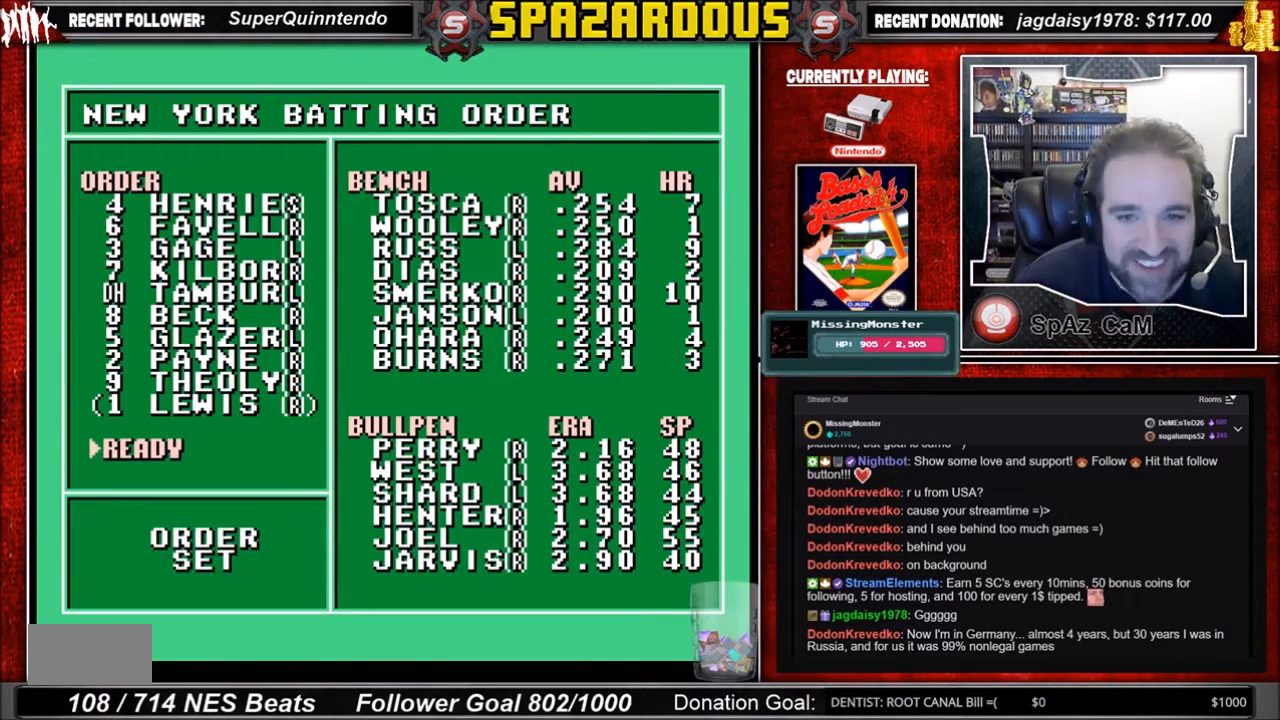
{"buttons": [], "events": [[33, "A", "up"]]}